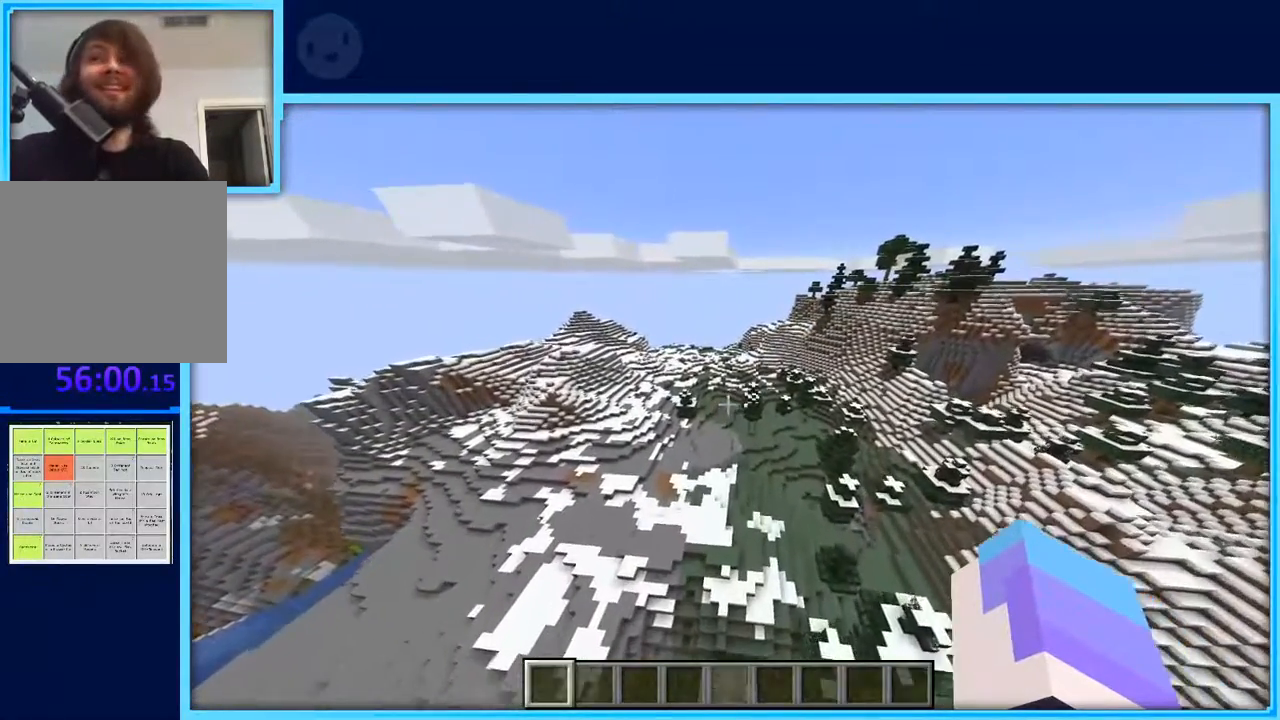
Gameplay with keyboard and mouse; each line is a JSON object with the keys held at the frame after it. "events" lists presses ("down") and releases ("up") of "a", "d", "s", "space" and "w" between this image and that frame as [ms after this image, input, new state], when the widget could be followed in between. No other keys are recorded. Mouse buttons are not recorded. Not read: mouse_move.
{"keys": ["w"], "events": []}
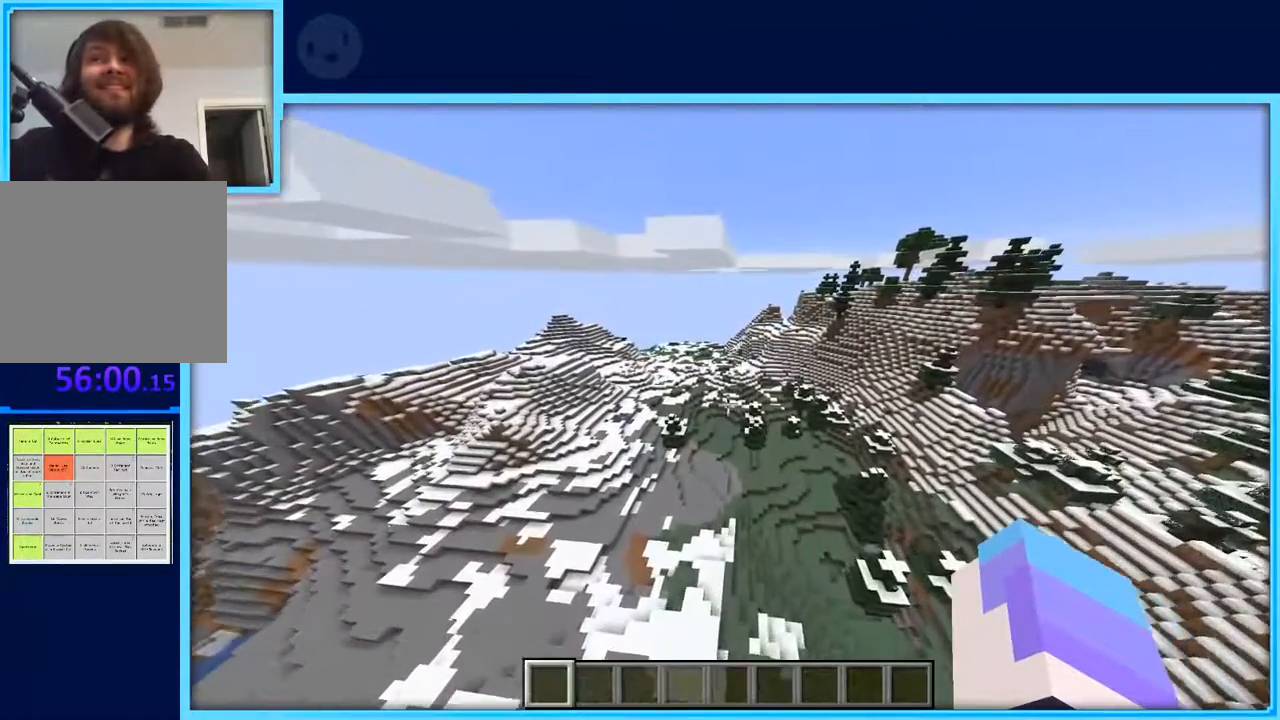
{"keys": ["w"], "events": []}
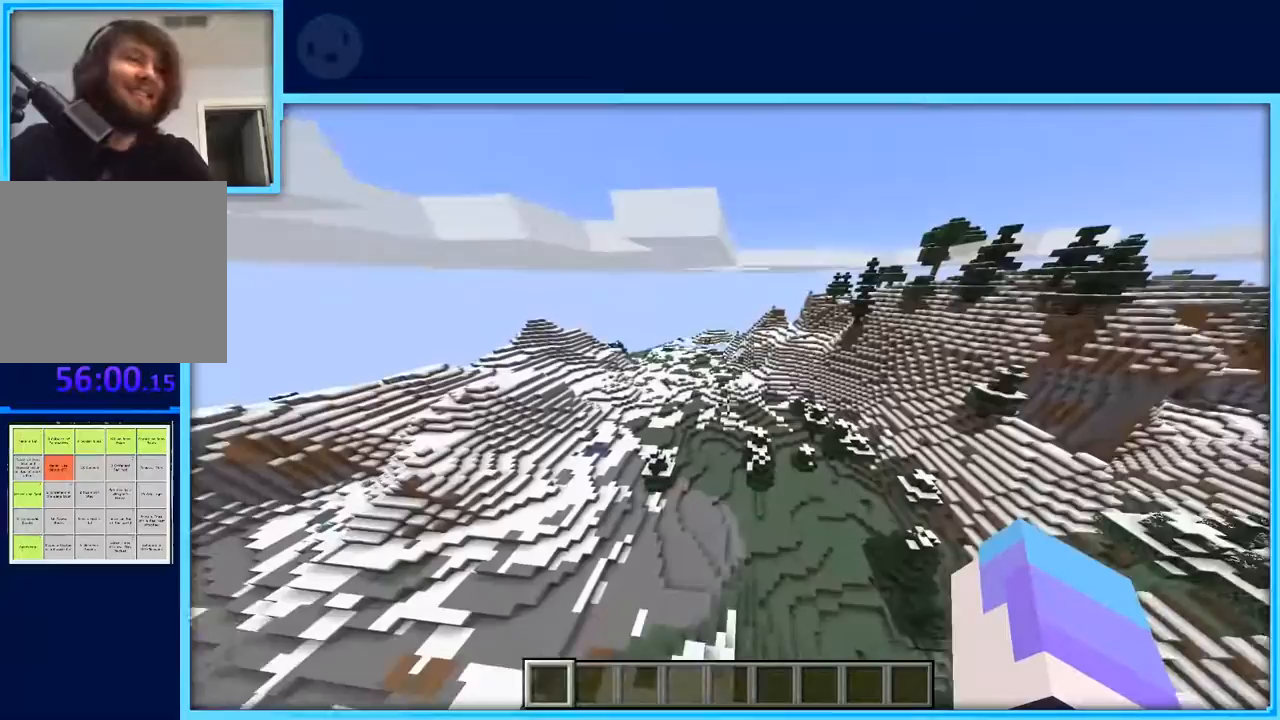
{"keys": ["w"], "events": []}
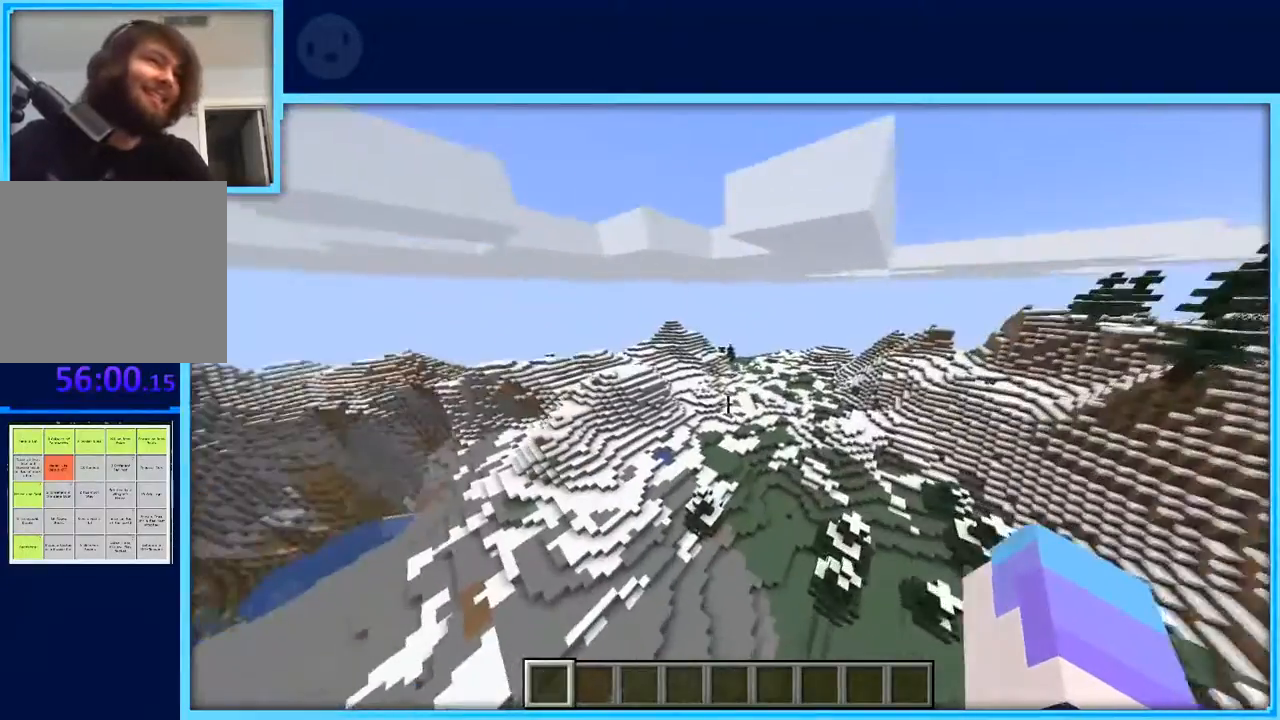
{"keys": ["d", "w"], "events": [[300, "d", "down"]]}
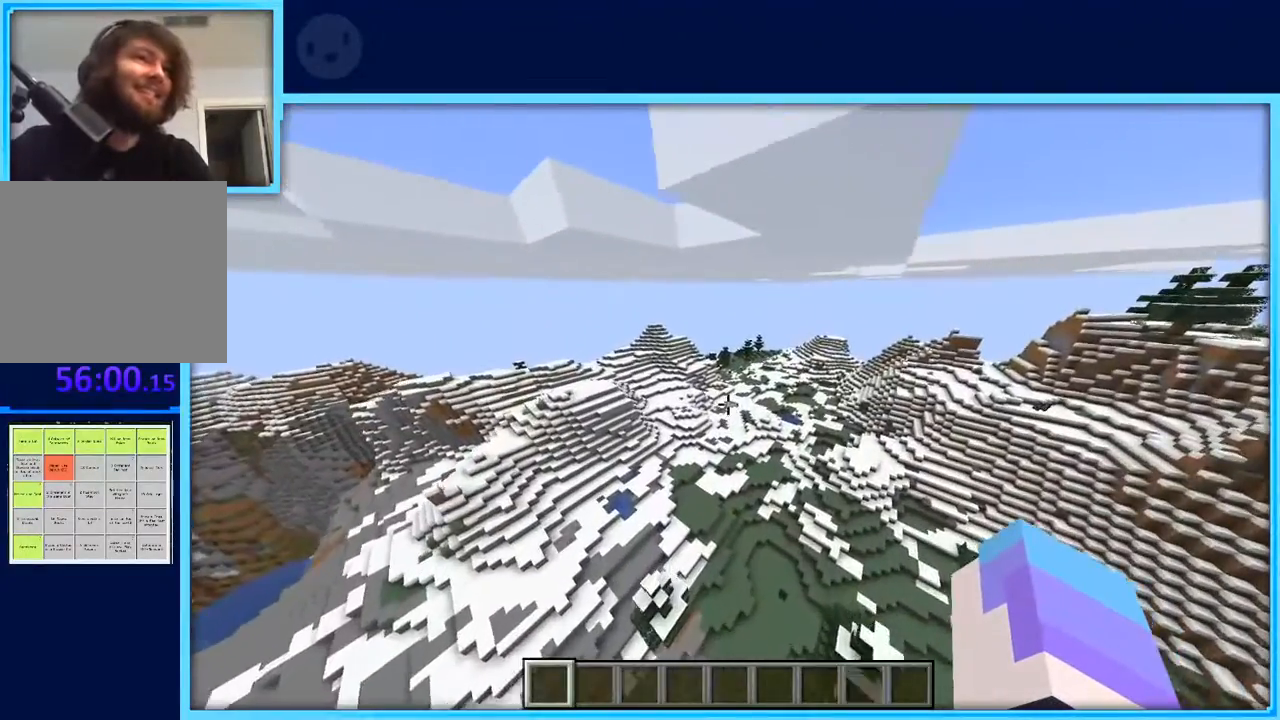
{"keys": ["w"], "events": [[217, "d", "up"]]}
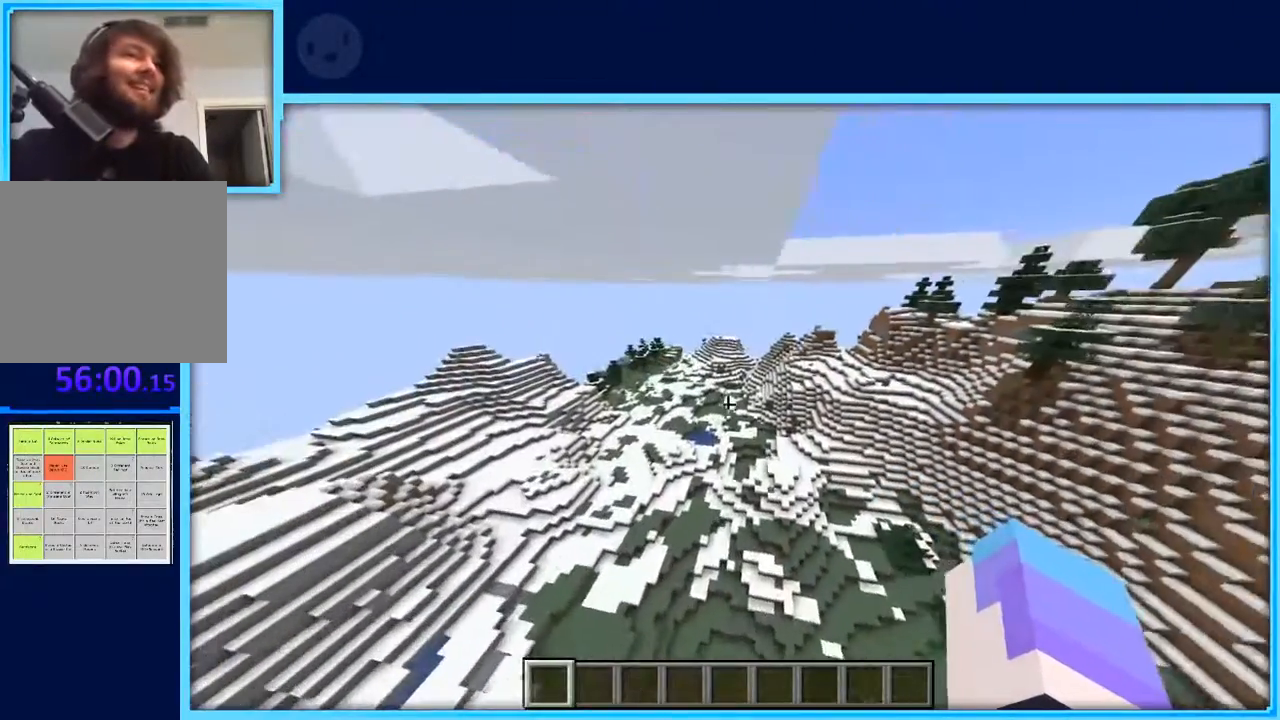
{"keys": ["w"], "events": []}
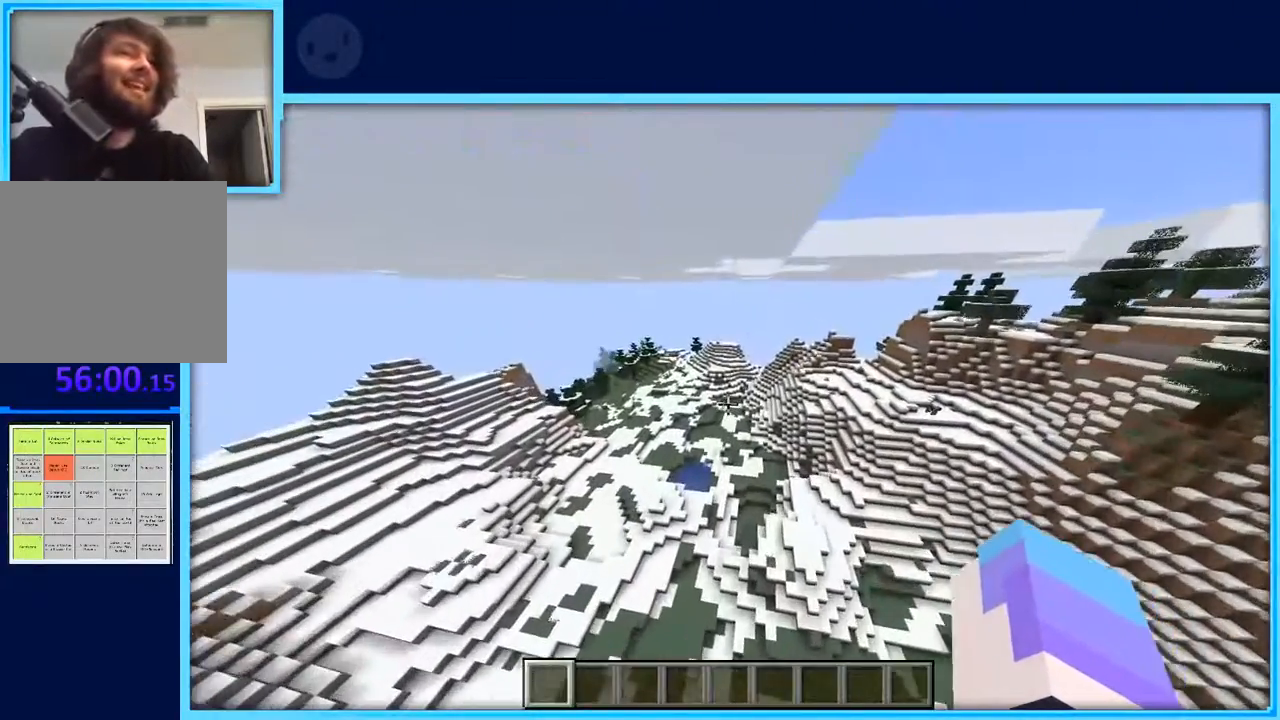
{"keys": ["w"], "events": []}
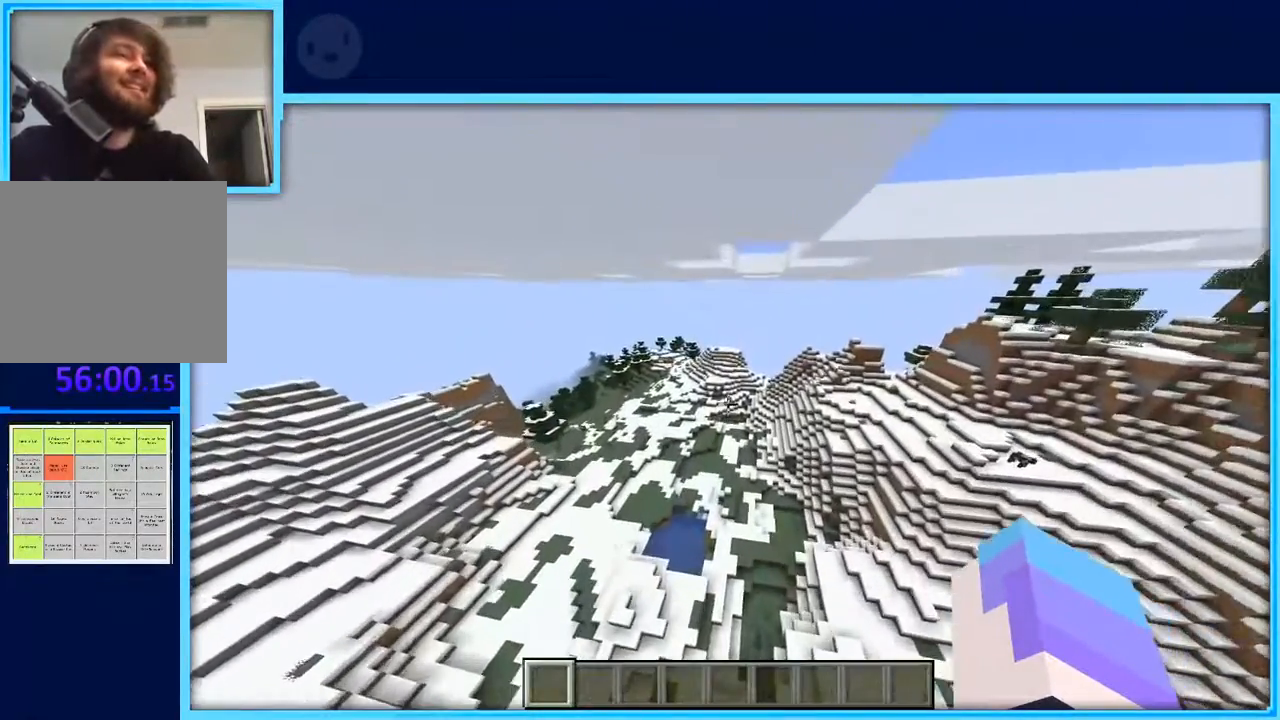
{"keys": ["w"], "events": []}
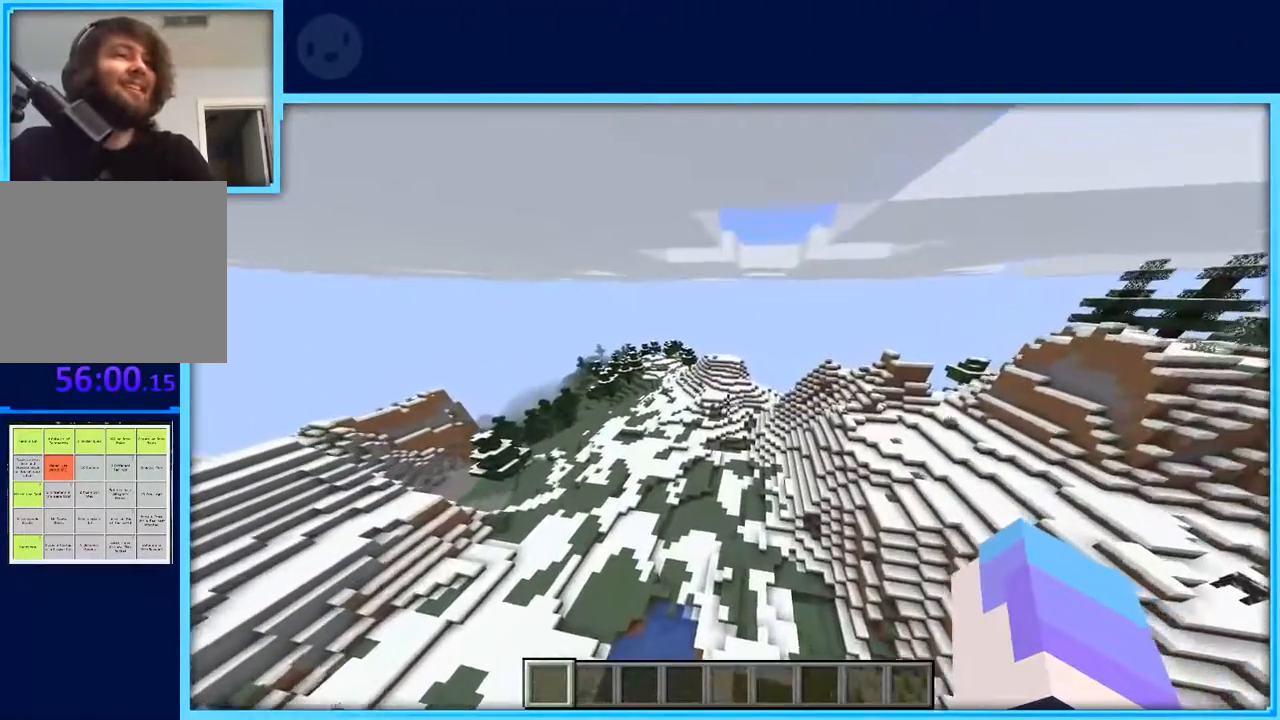
{"keys": ["w"], "events": []}
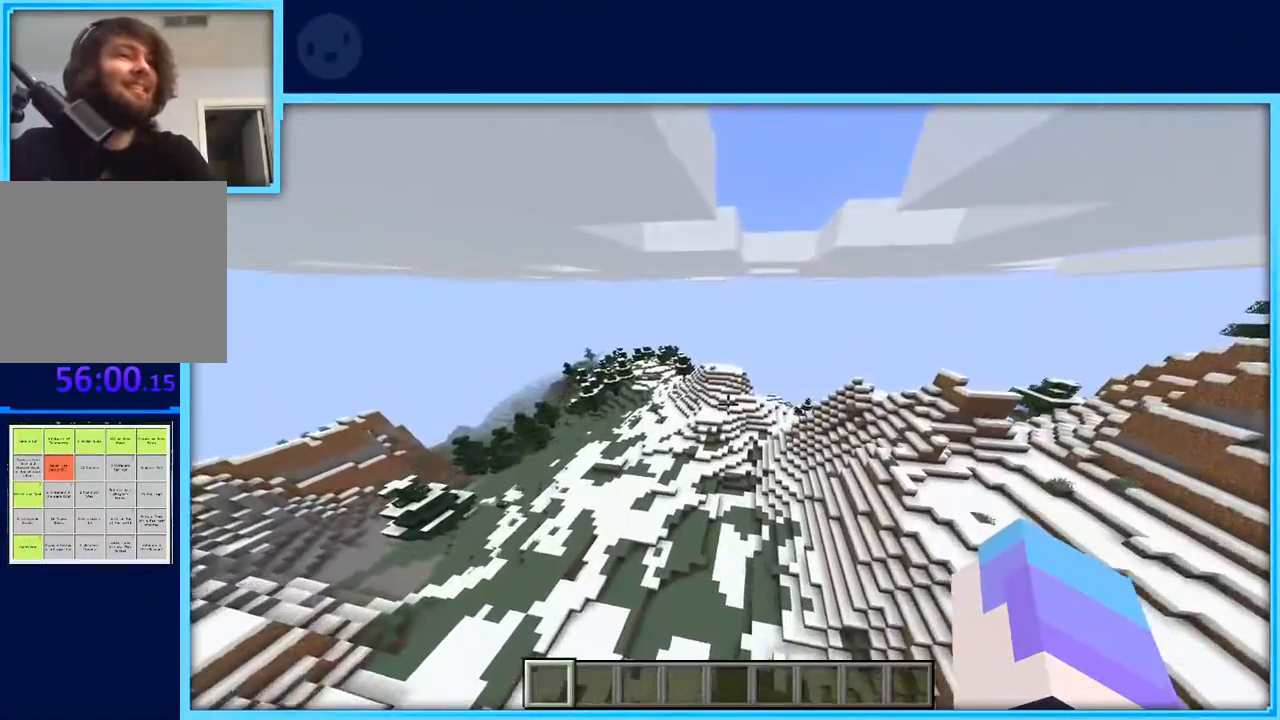
{"keys": ["w"], "events": []}
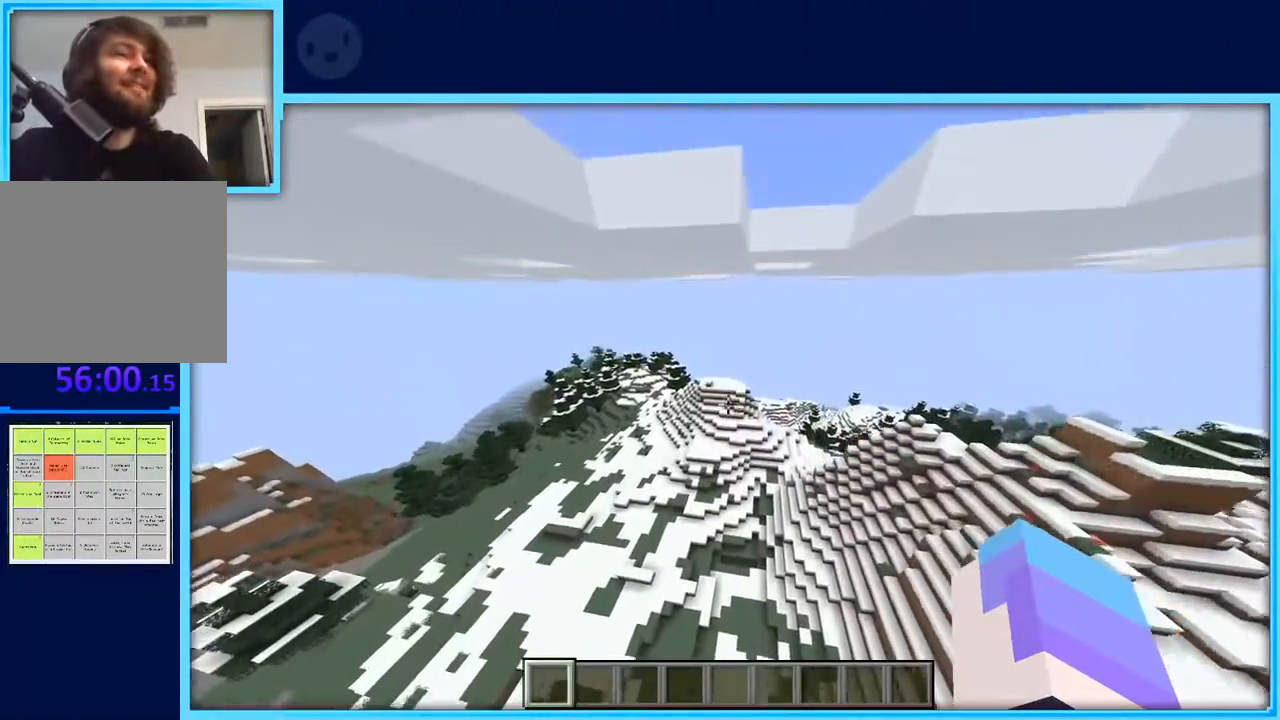
{"keys": ["w"], "events": [[83, "d", "down"], [267, "d", "up"]]}
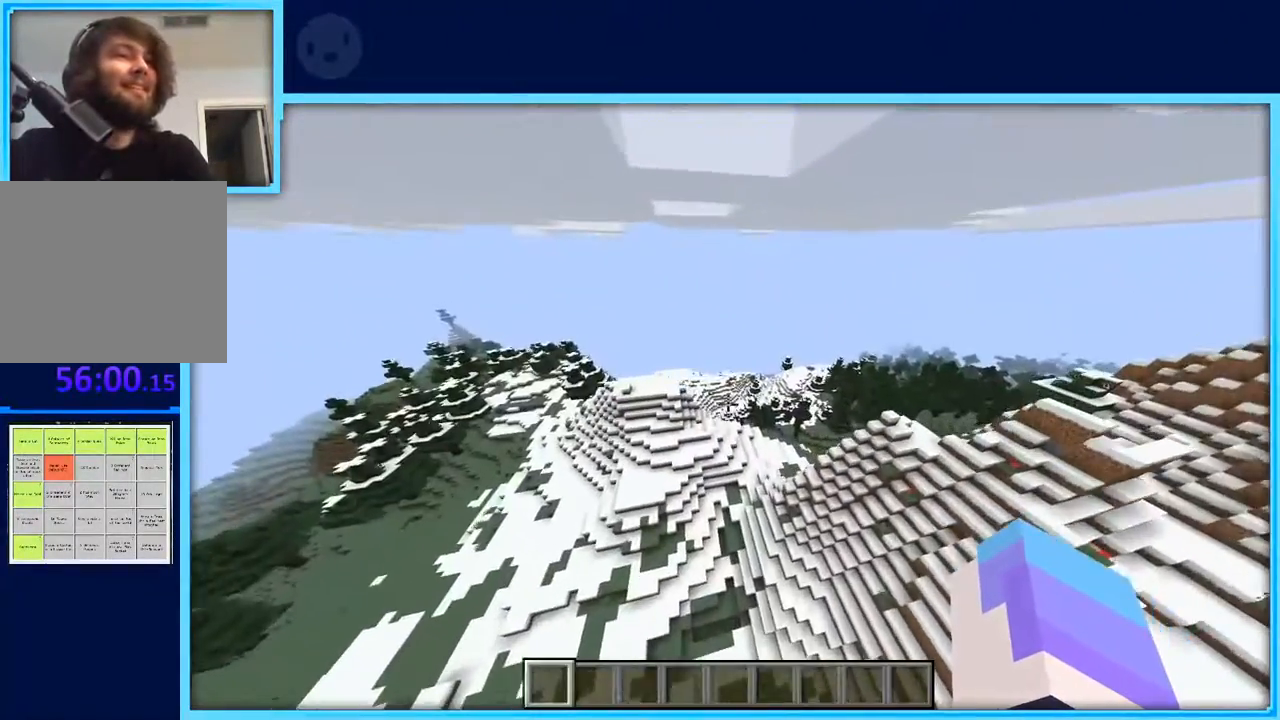
{"keys": ["w"], "events": []}
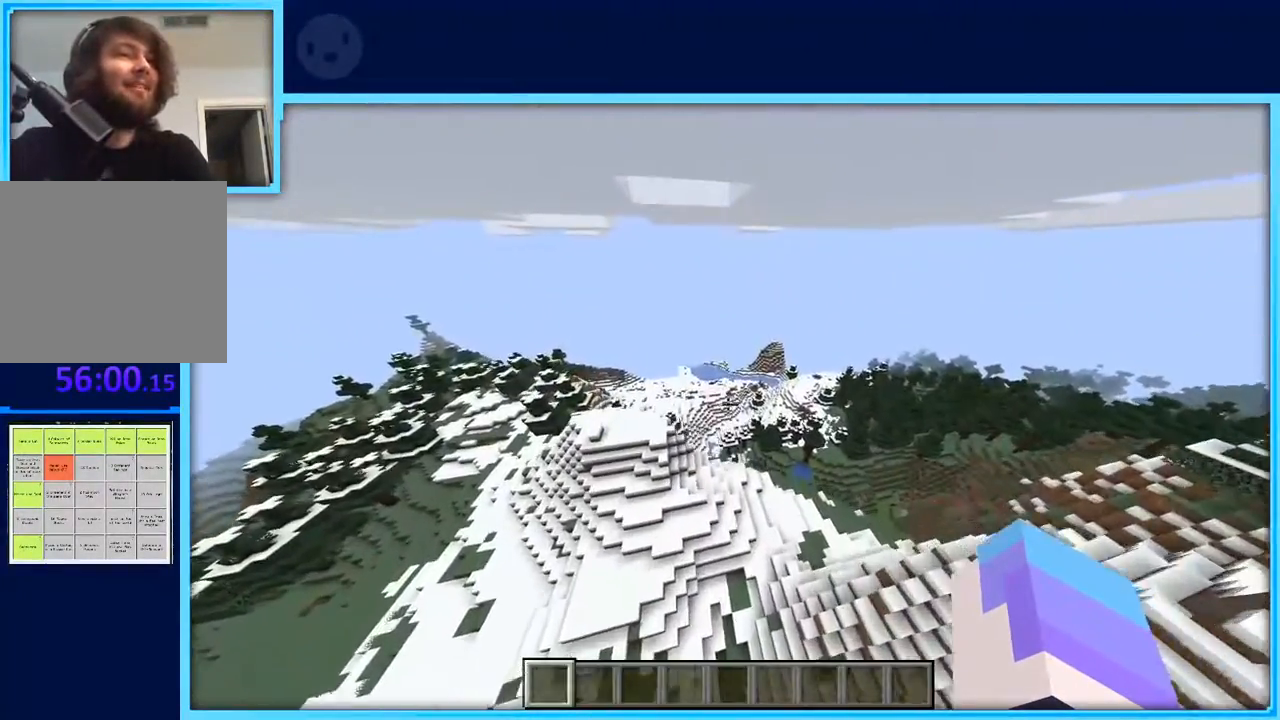
{"keys": ["a", "w"], "events": [[400, "a", "down"]]}
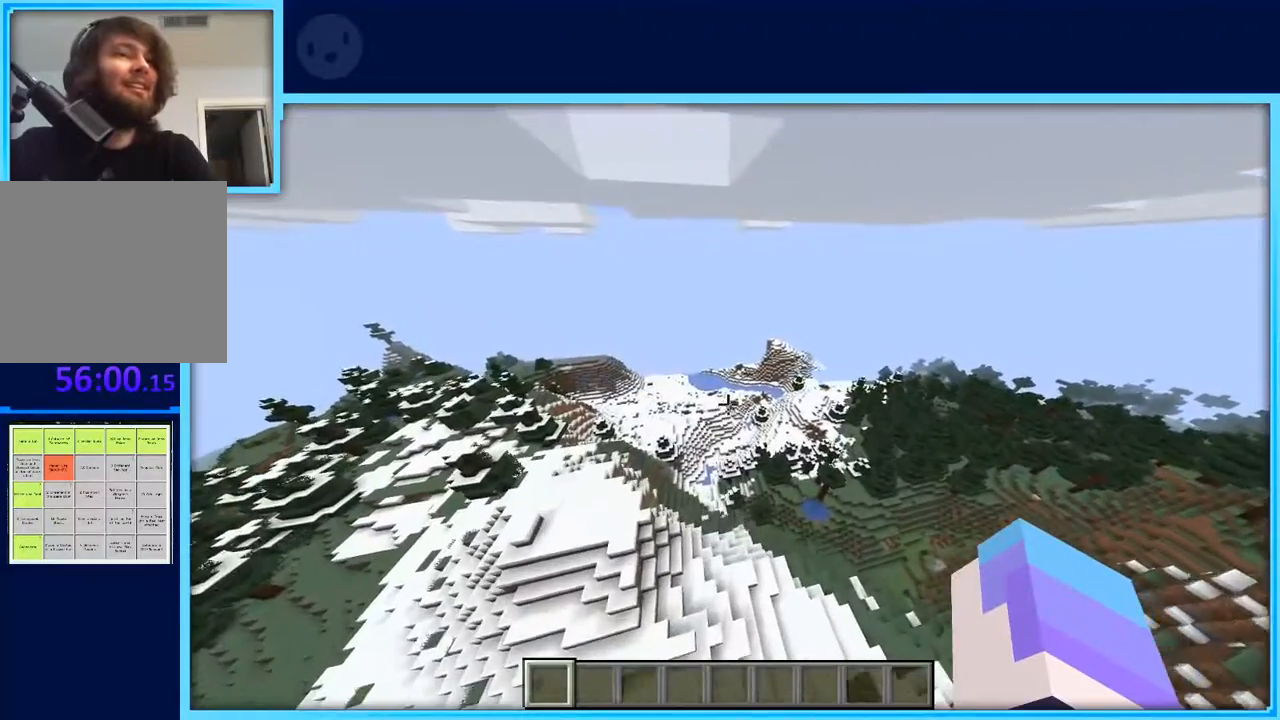
{"keys": ["a", "w"], "events": []}
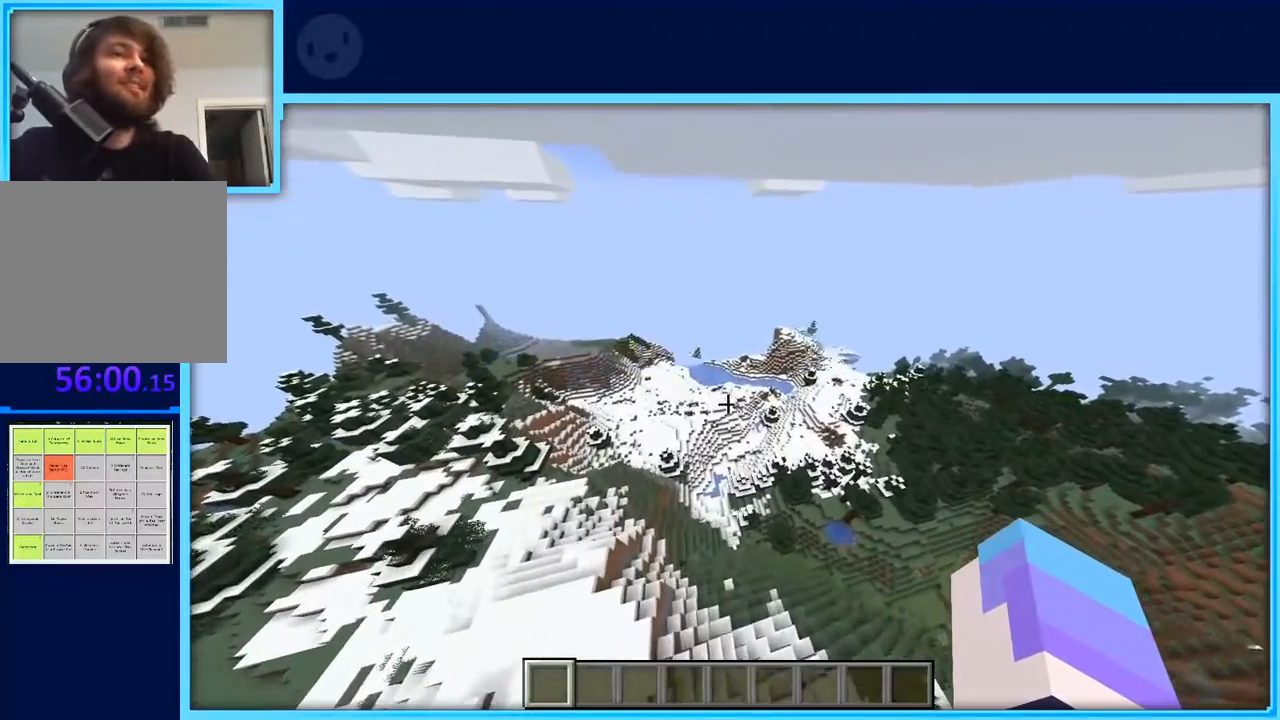
{"keys": ["a", "w"], "events": []}
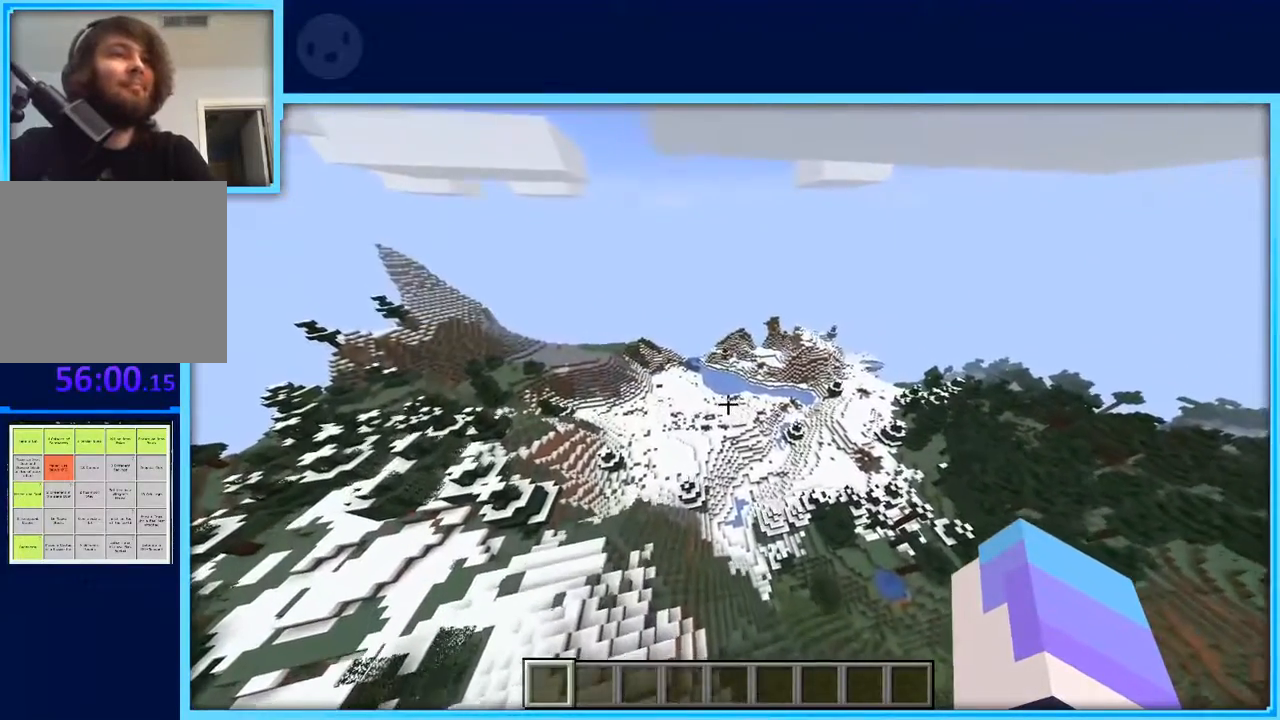
{"keys": ["d", "w"], "events": [[250, "a", "up"], [450, "d", "down"]]}
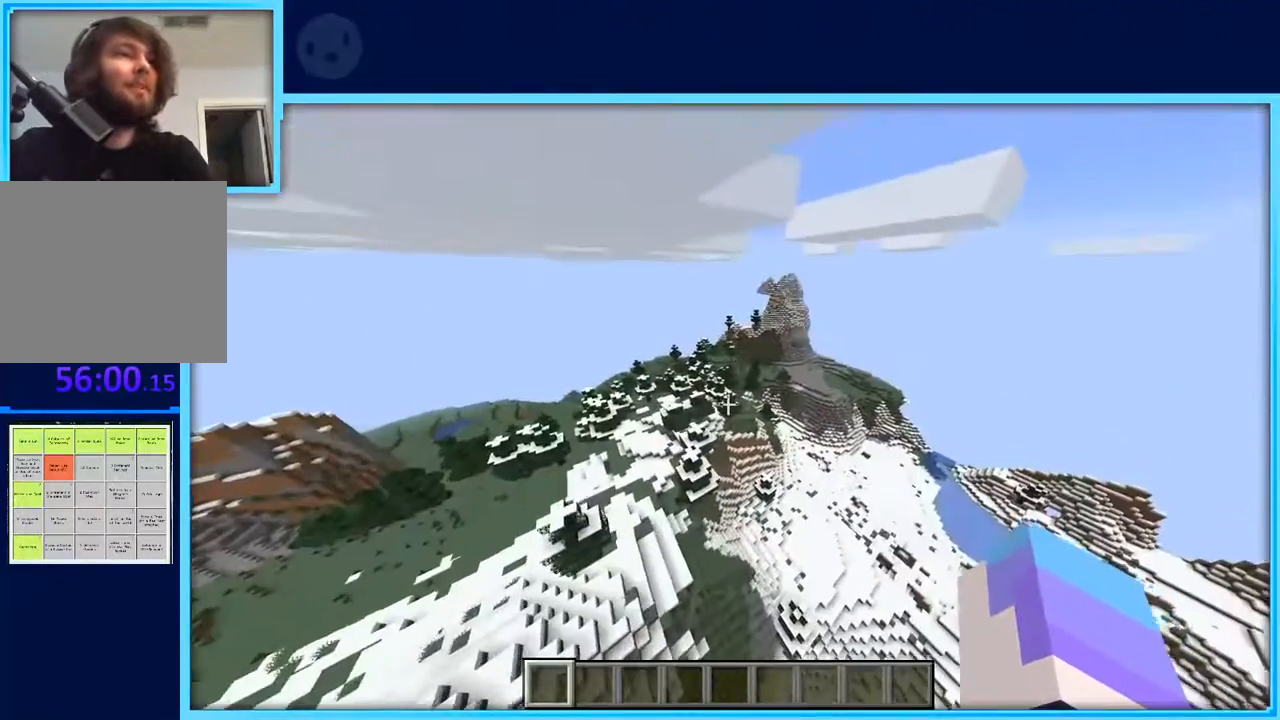
{"keys": ["w"], "events": [[267, "d", "up"]]}
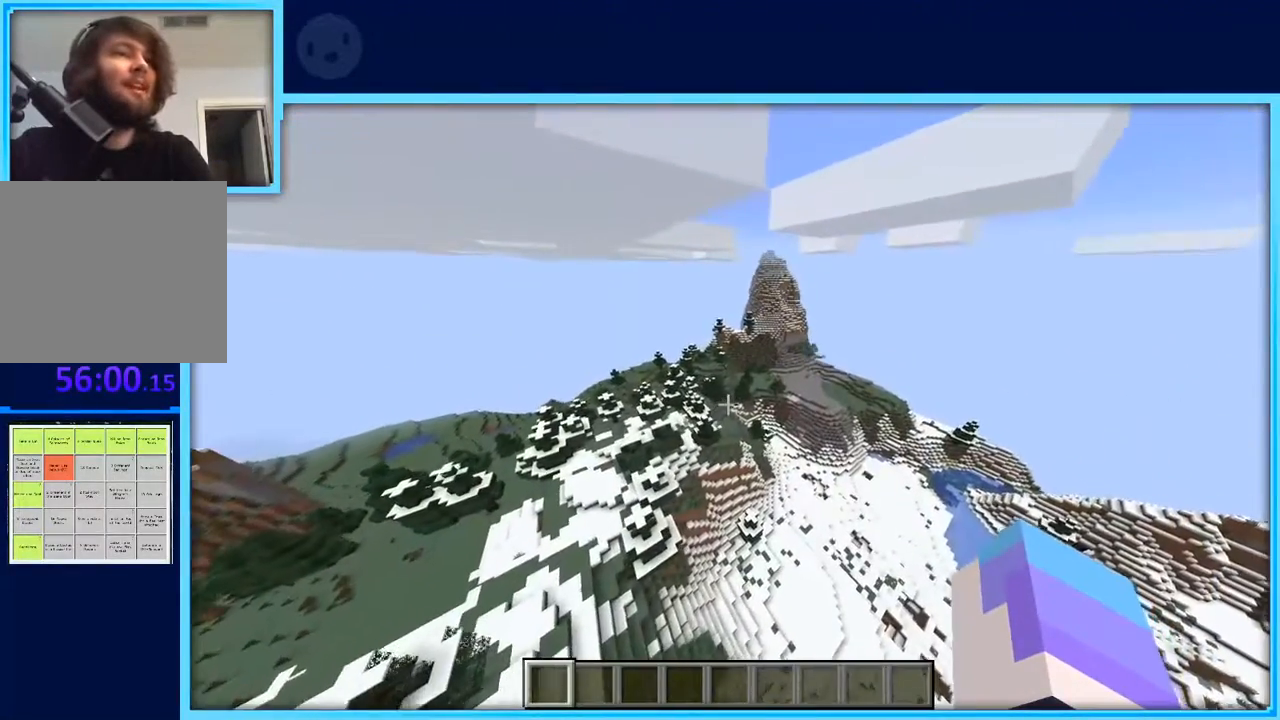
{"keys": ["w"], "events": []}
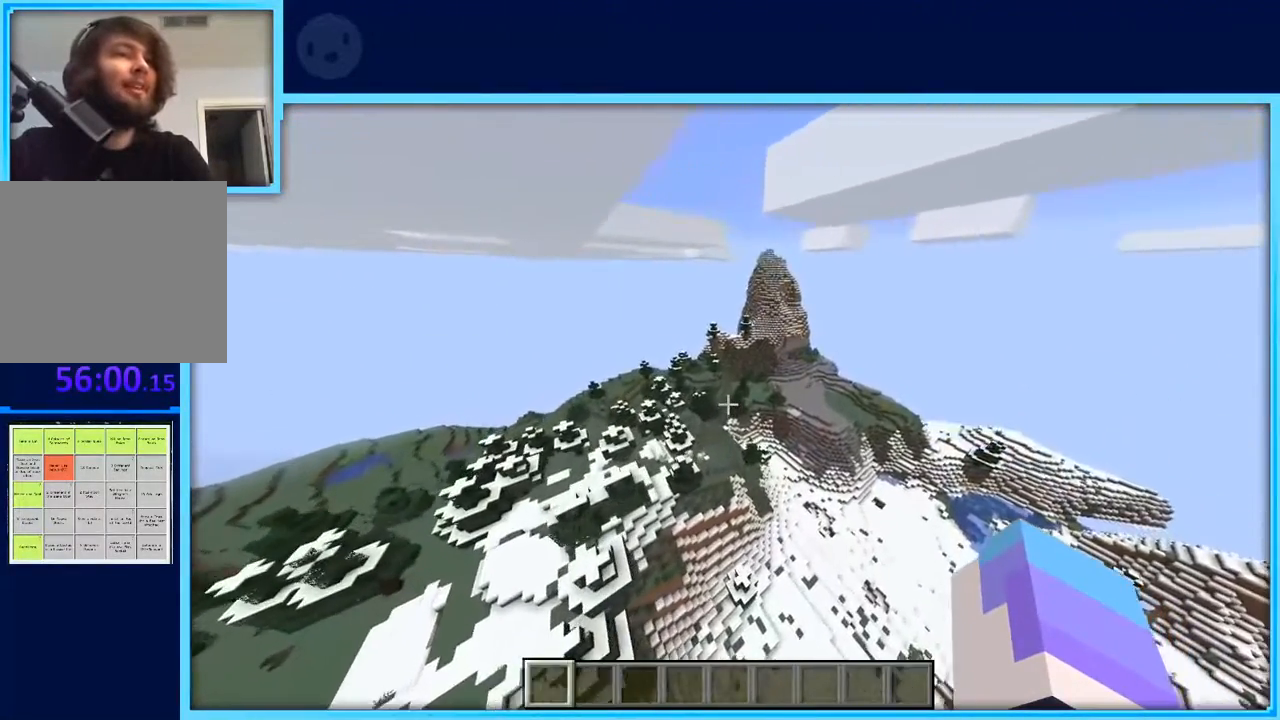
{"keys": ["d", "w"], "events": [[350, "d", "down"]]}
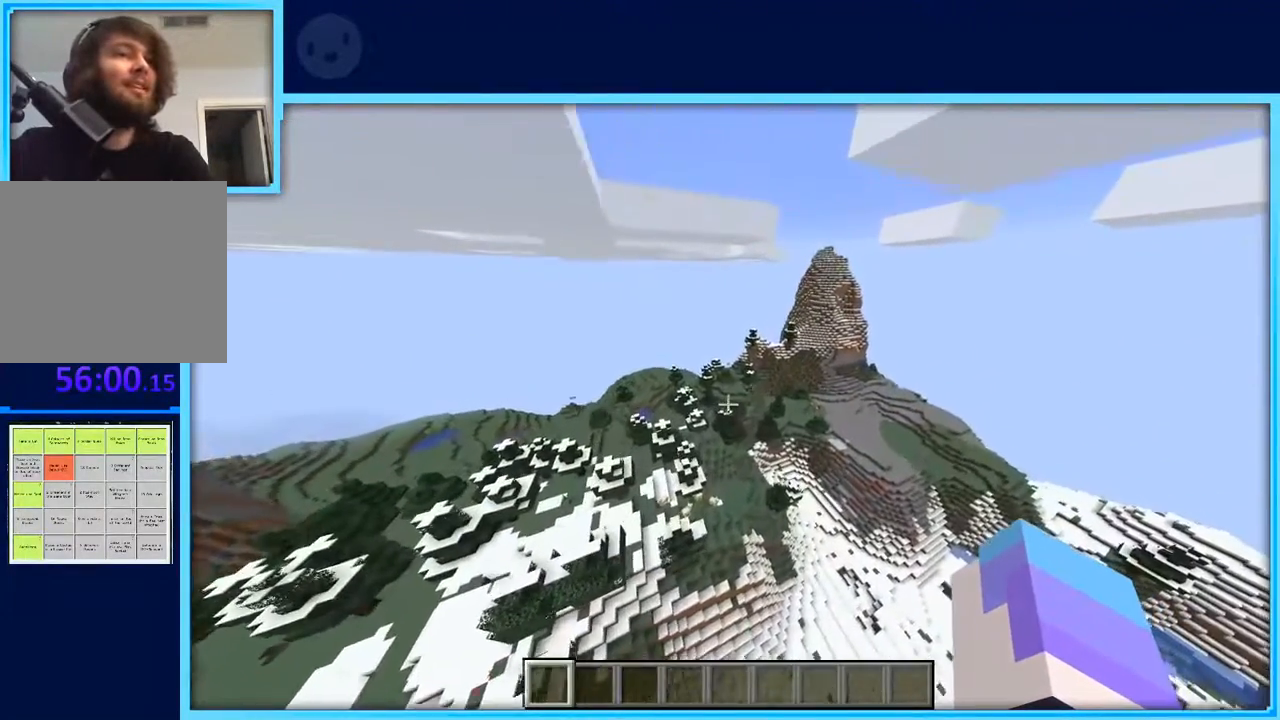
{"keys": ["d", "w"], "events": []}
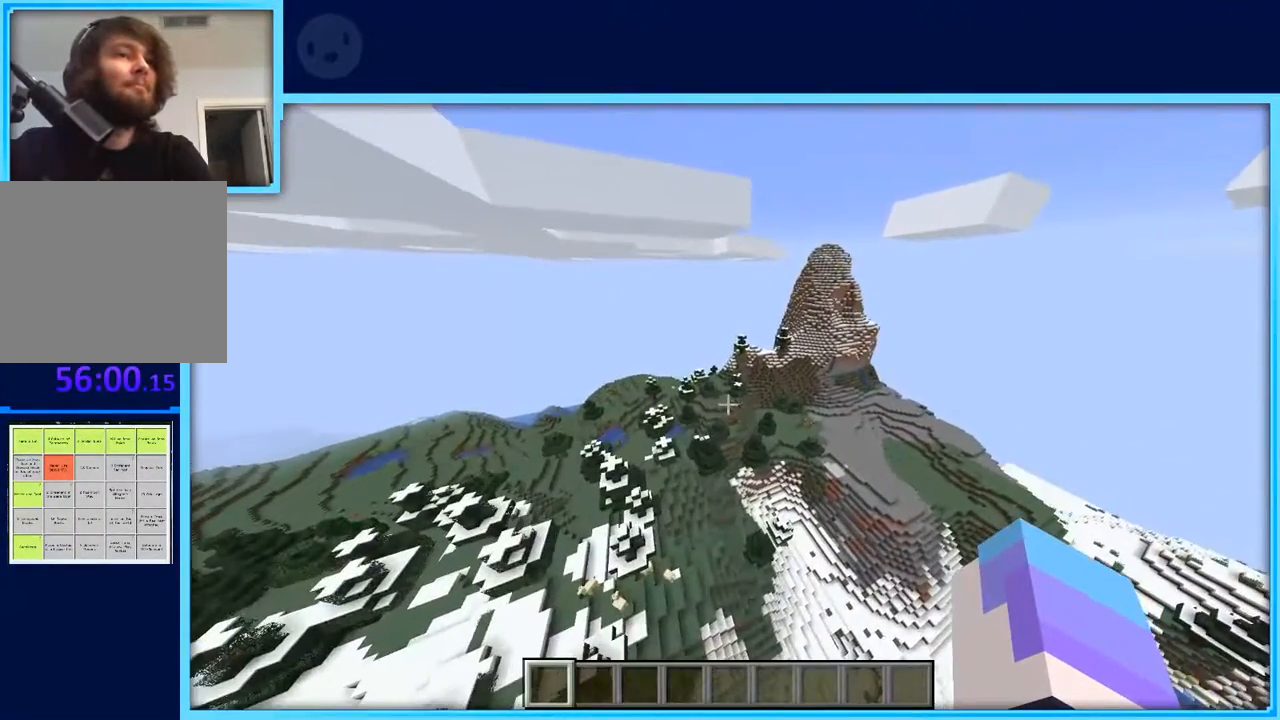
{"keys": ["d", "w"], "events": [[83, "d", "up"], [317, "d", "down"]]}
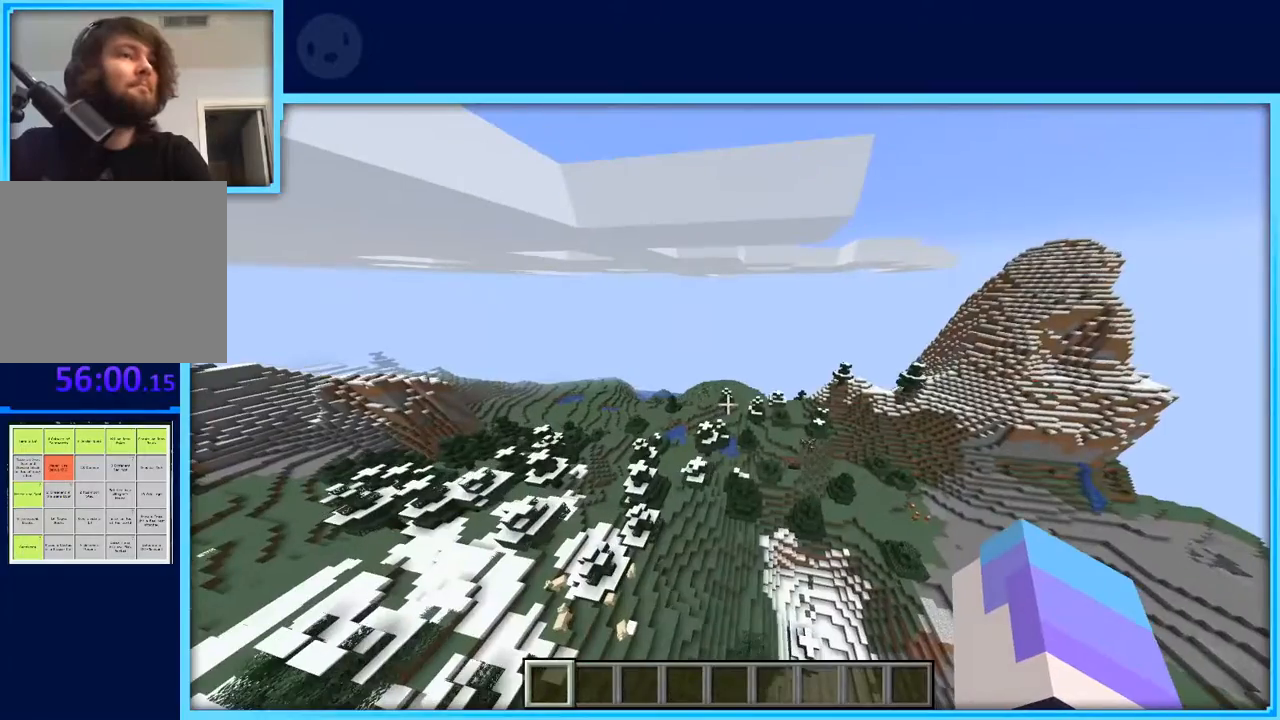
{"keys": ["d", "w"], "events": []}
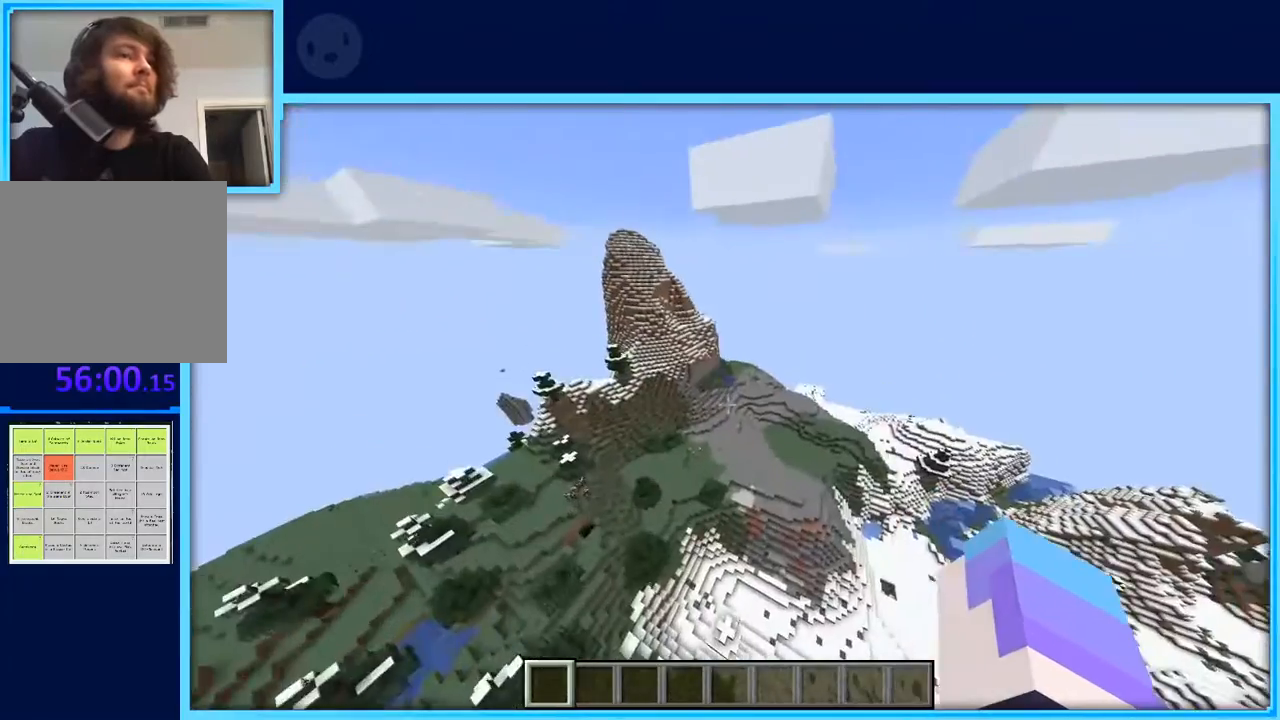
{"keys": ["w"], "events": [[33, "d", "up"]]}
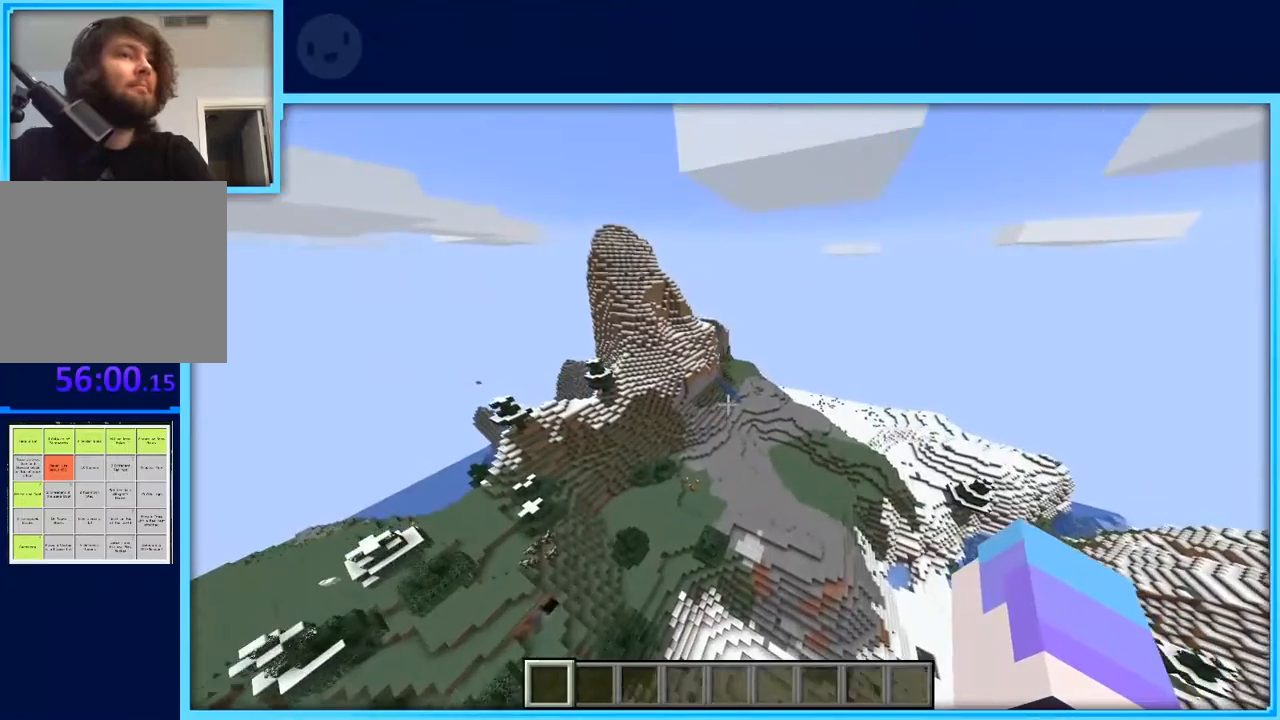
{"keys": ["w"], "events": []}
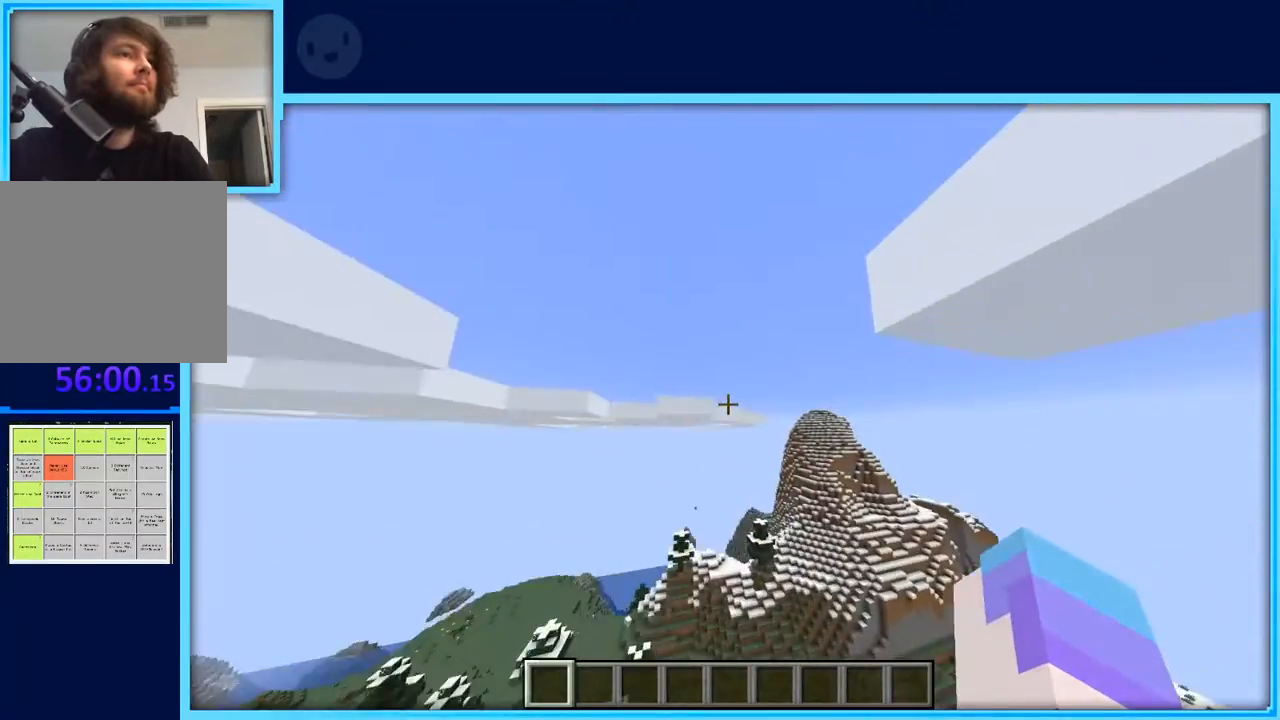
{"keys": ["d", "w"], "events": [[333, "d", "down"]]}
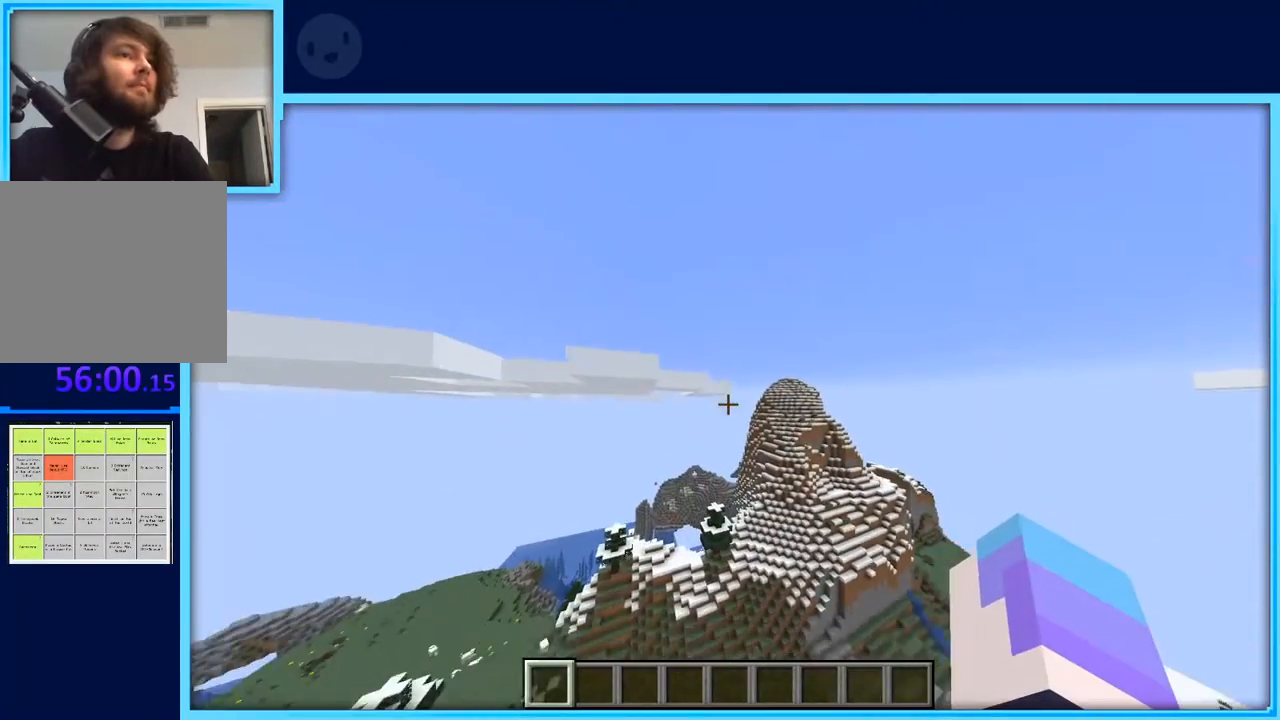
{"keys": ["d", "w"], "events": []}